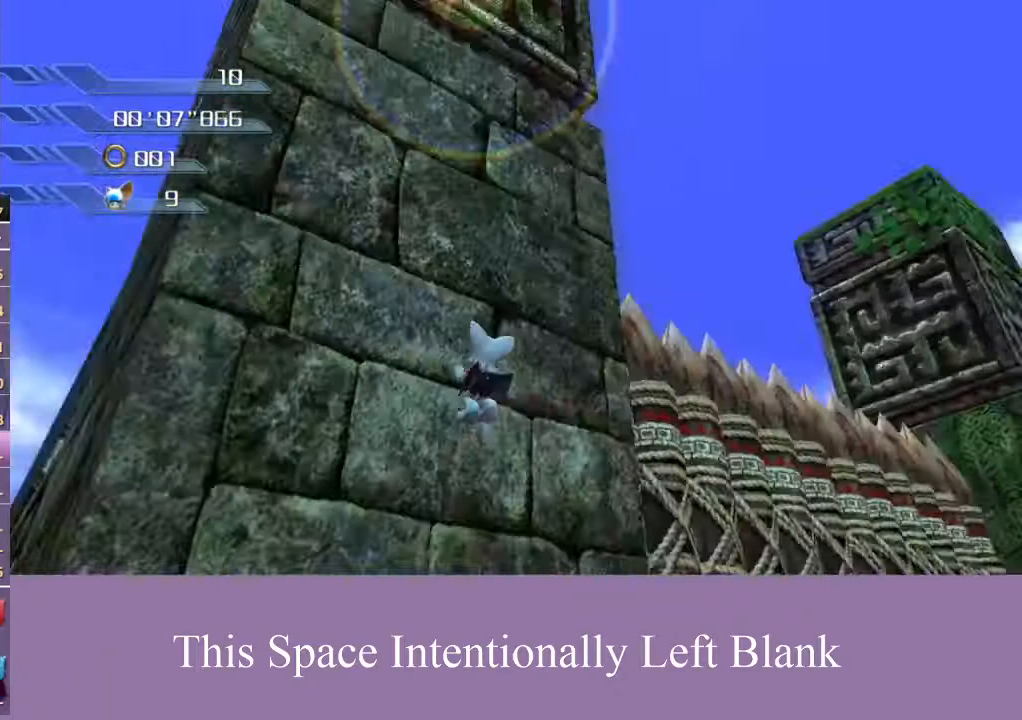
Gameplay with a controller (Xbox layout); each line is a JSON object with the inputs held at the frame after it. "events" lists button and stick changes between this image and that frame as [ms after this image, input, new state], when the widget could be followed in between. Not read: L3 R3 START Y.
{"buttons": [], "left_stick": "up-left", "right_stick": "center", "events": []}
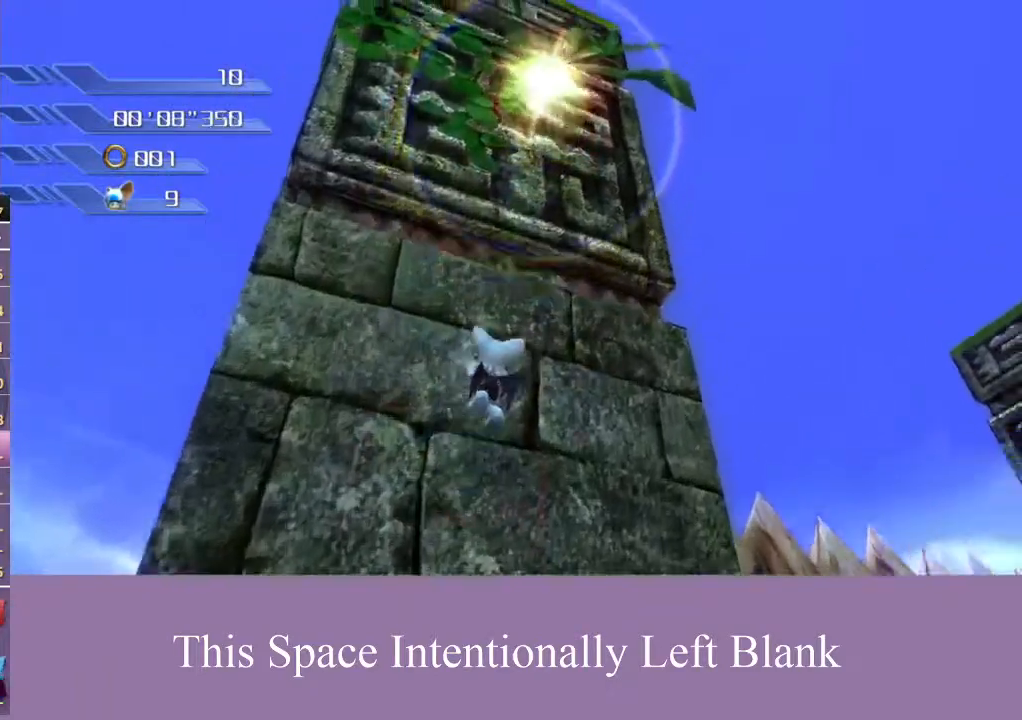
{"buttons": [], "left_stick": "up-left", "right_stick": "down", "events": [[167, "right_stick", "down"]]}
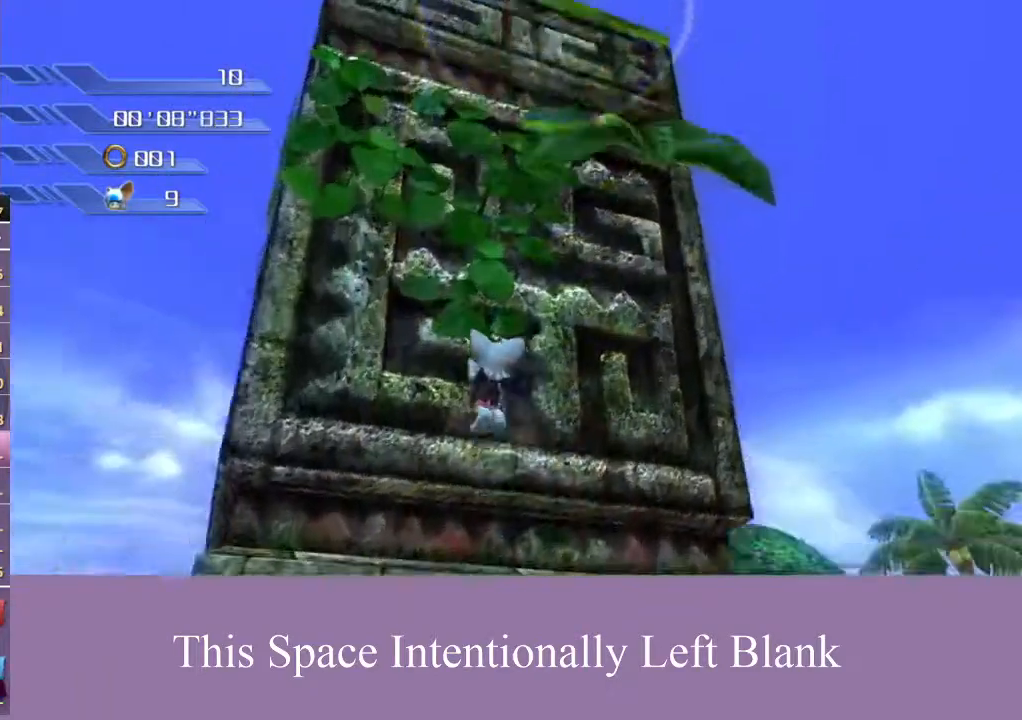
{"buttons": [], "left_stick": "up-left", "right_stick": "down", "events": []}
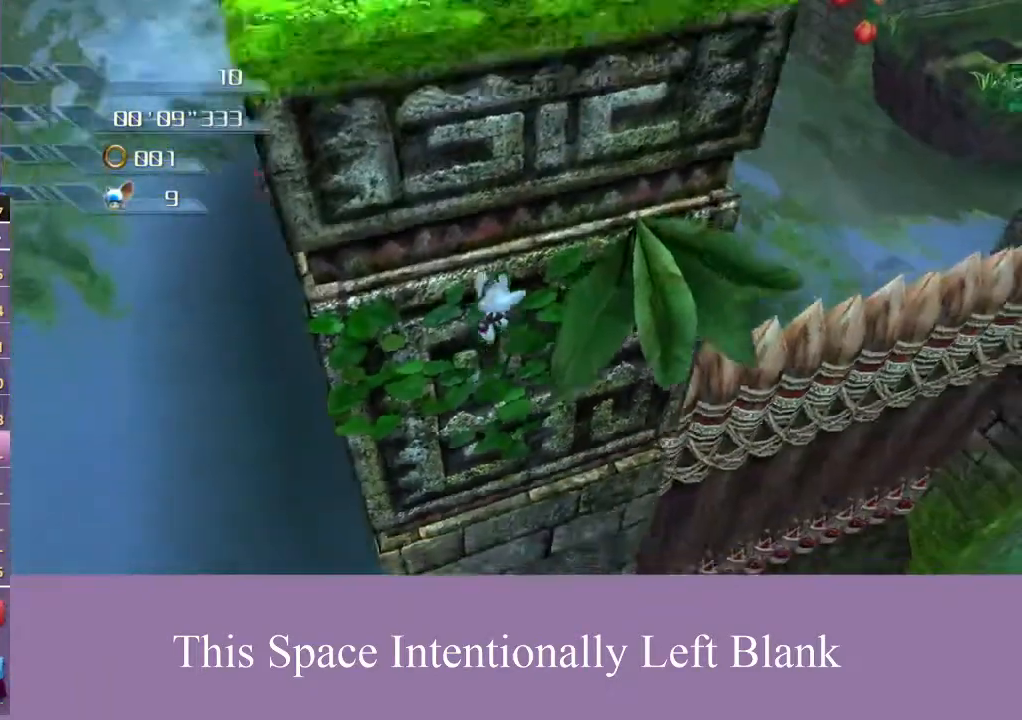
{"buttons": ["A"], "left_stick": "up-left", "right_stick": "center", "events": [[167, "right_stick", "center"], [500, "A", "down"]]}
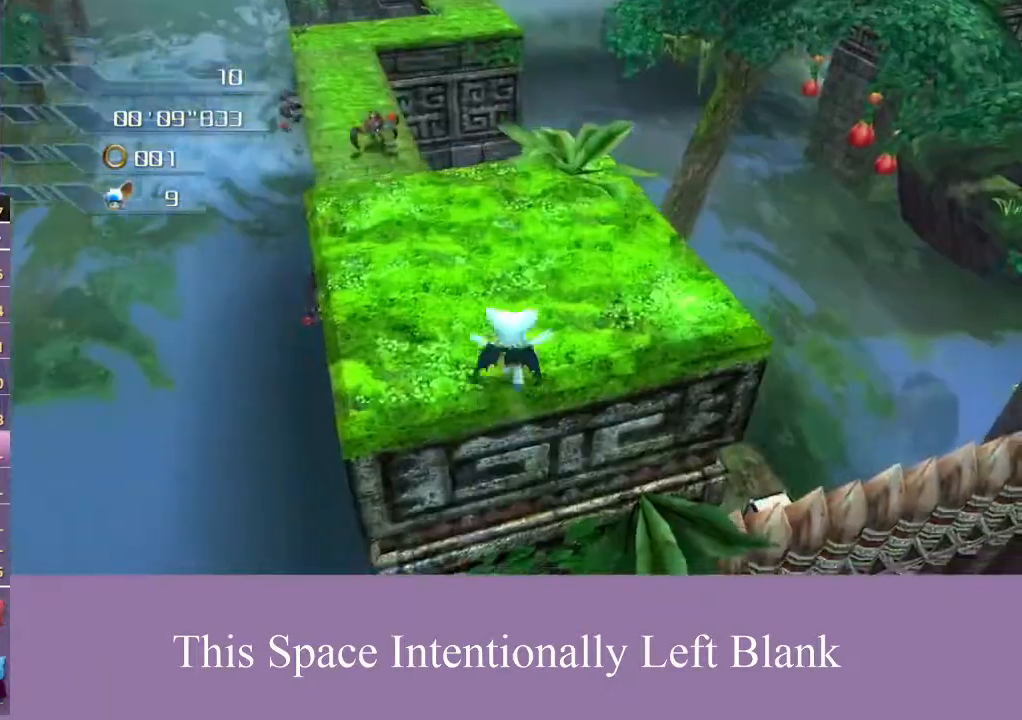
{"buttons": ["A"], "left_stick": "up", "right_stick": "center", "events": [[500, "left_stick", "up"]]}
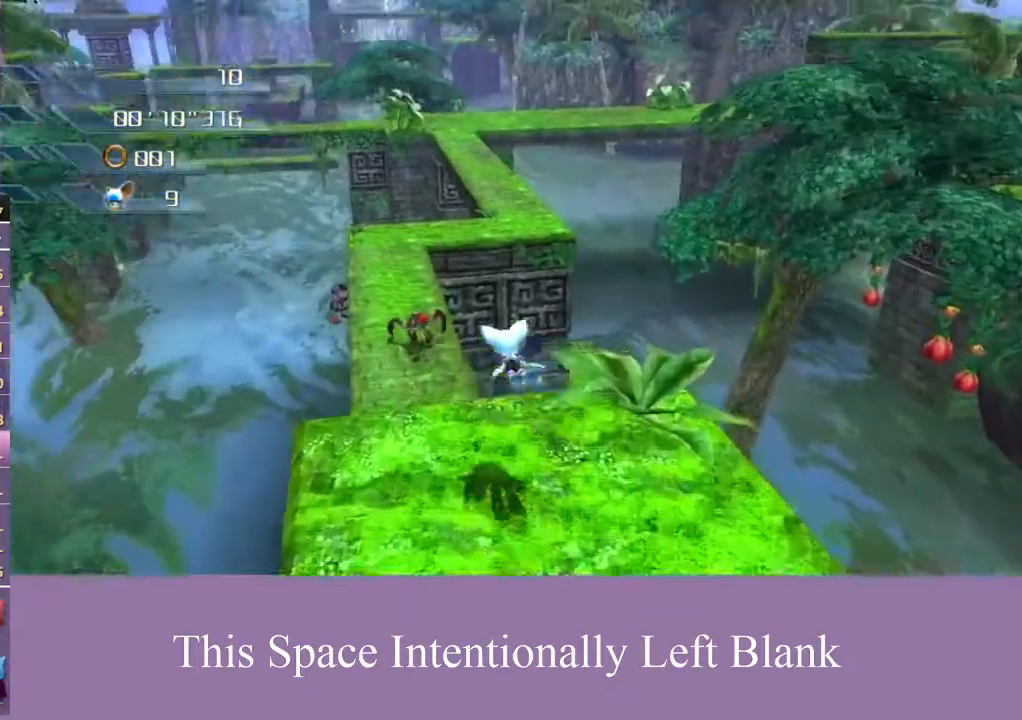
{"buttons": ["A"], "left_stick": "up", "right_stick": "center", "events": []}
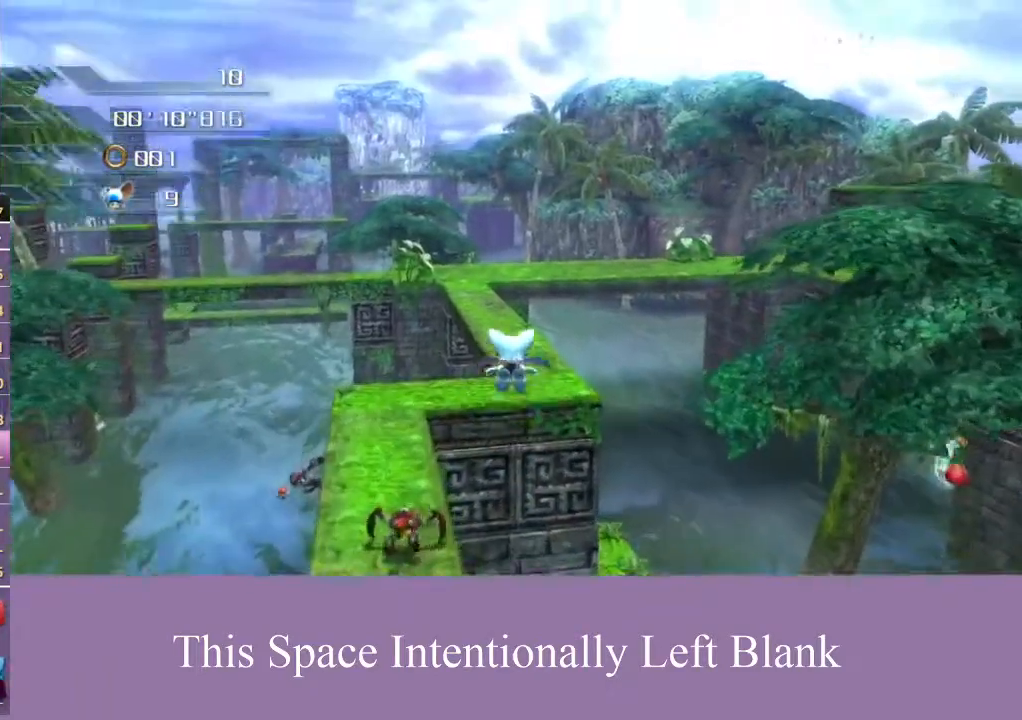
{"buttons": ["A"], "left_stick": "up-left", "right_stick": "center", "events": [[67, "left_stick", "up-left"]]}
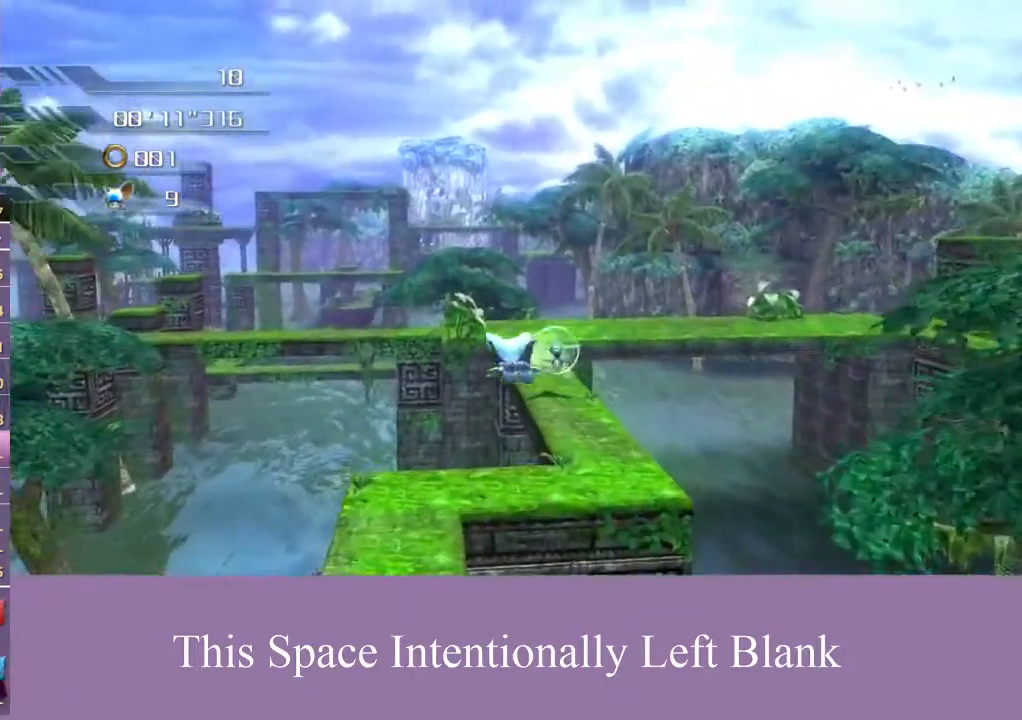
{"buttons": ["A"], "left_stick": "up", "right_stick": "center", "events": [[33, "left_stick", "center"], [167, "left_stick", "up"]]}
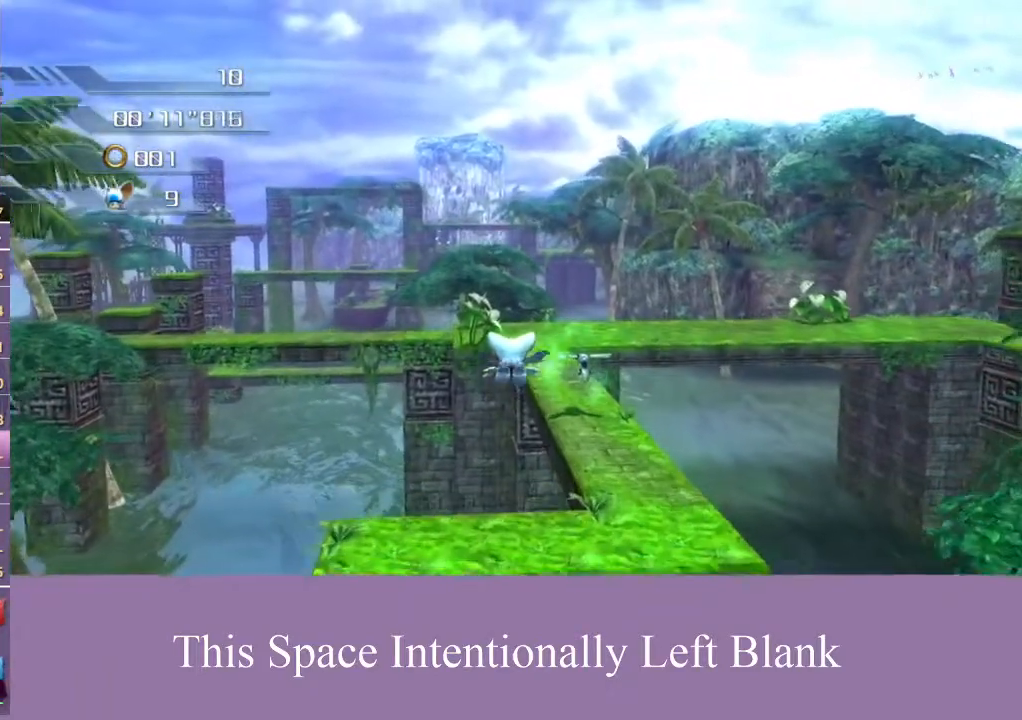
{"buttons": ["A"], "left_stick": "up", "right_stick": "center", "events": []}
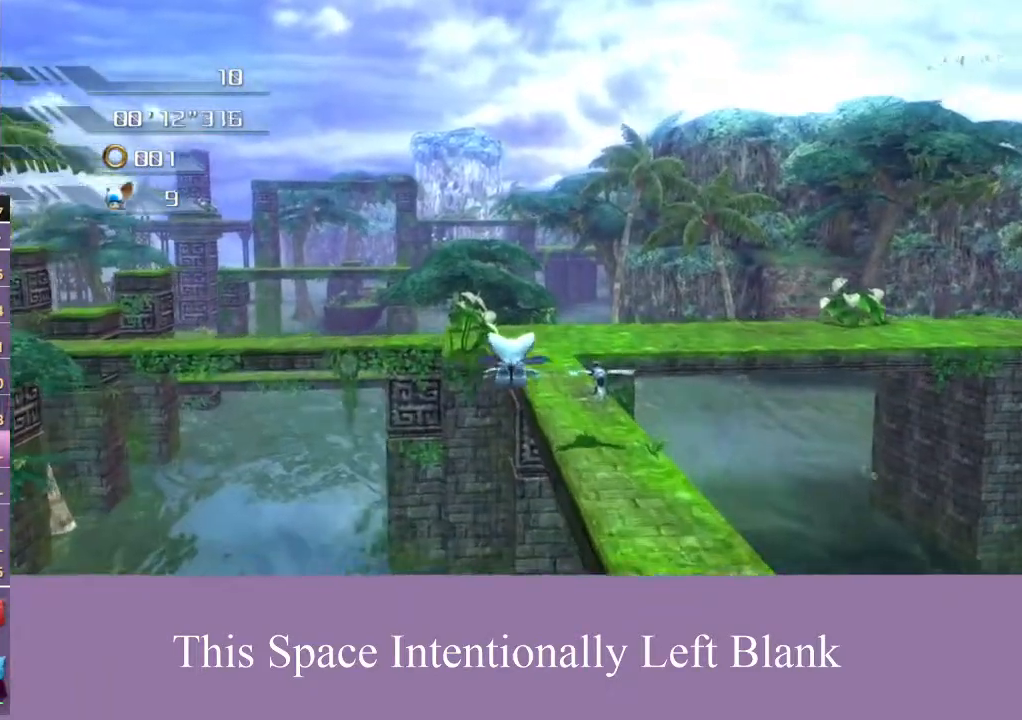
{"buttons": ["A"], "left_stick": "up", "right_stick": "center", "events": []}
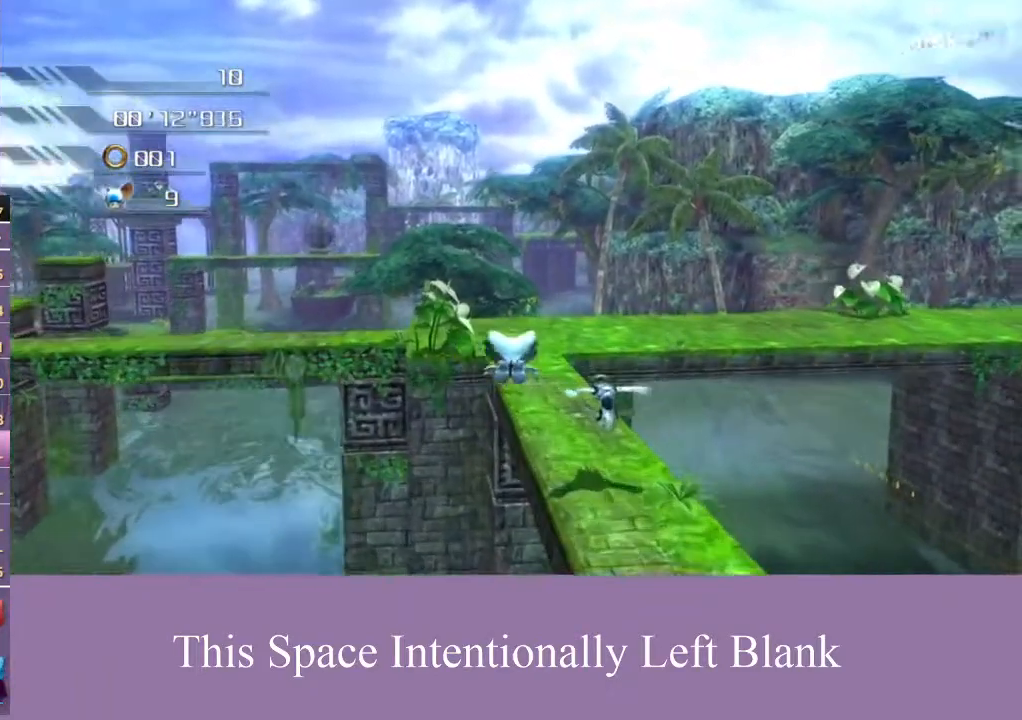
{"buttons": ["A"], "left_stick": "up", "right_stick": "center", "events": []}
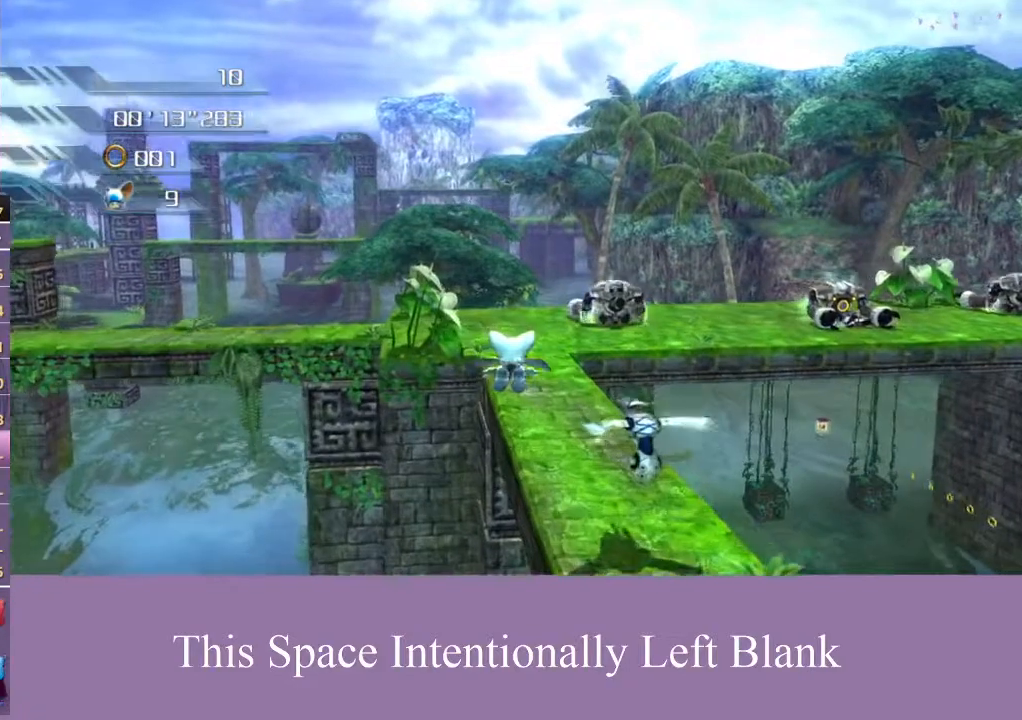
{"buttons": ["A"], "left_stick": "up", "right_stick": "center", "events": []}
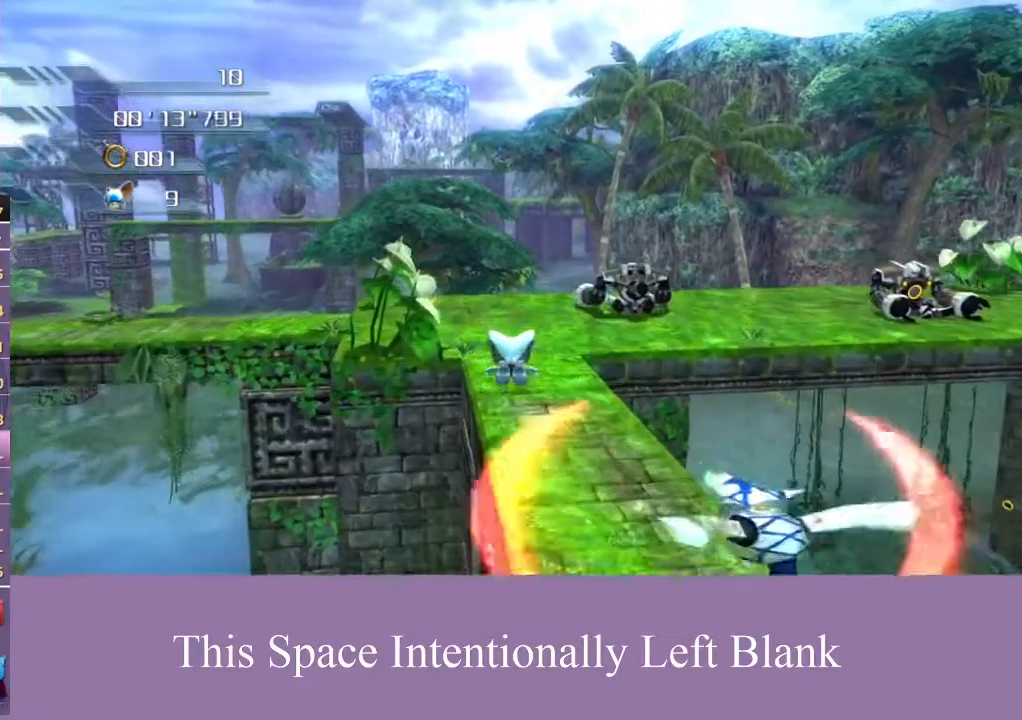
{"buttons": ["A"], "left_stick": "up", "right_stick": "center", "events": []}
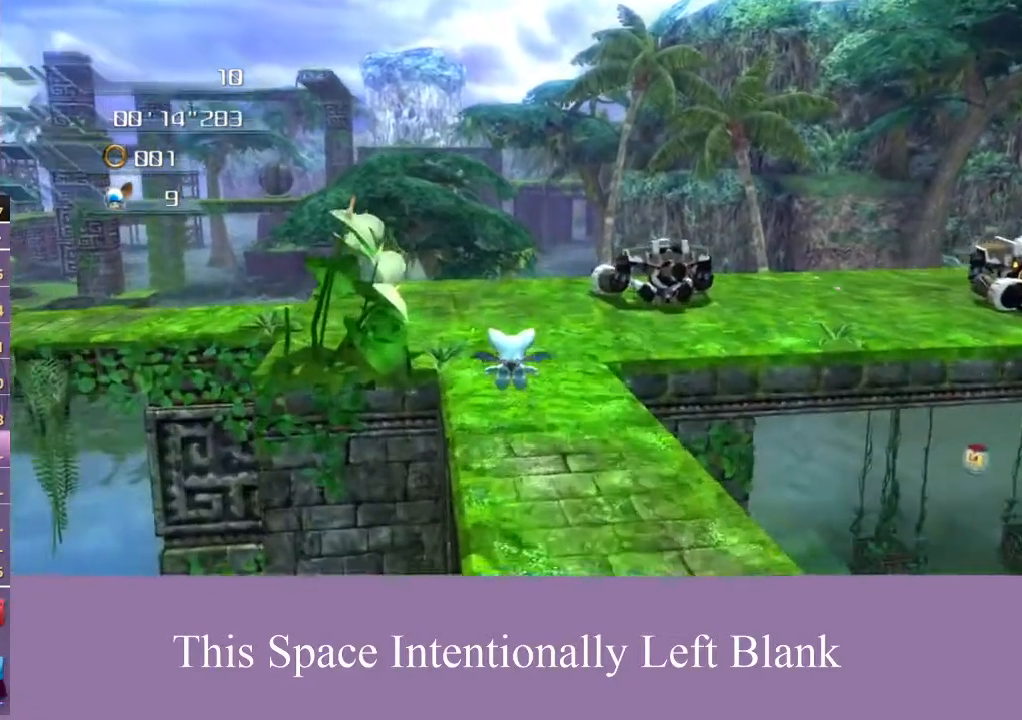
{"buttons": ["A"], "left_stick": "up", "right_stick": "center", "events": []}
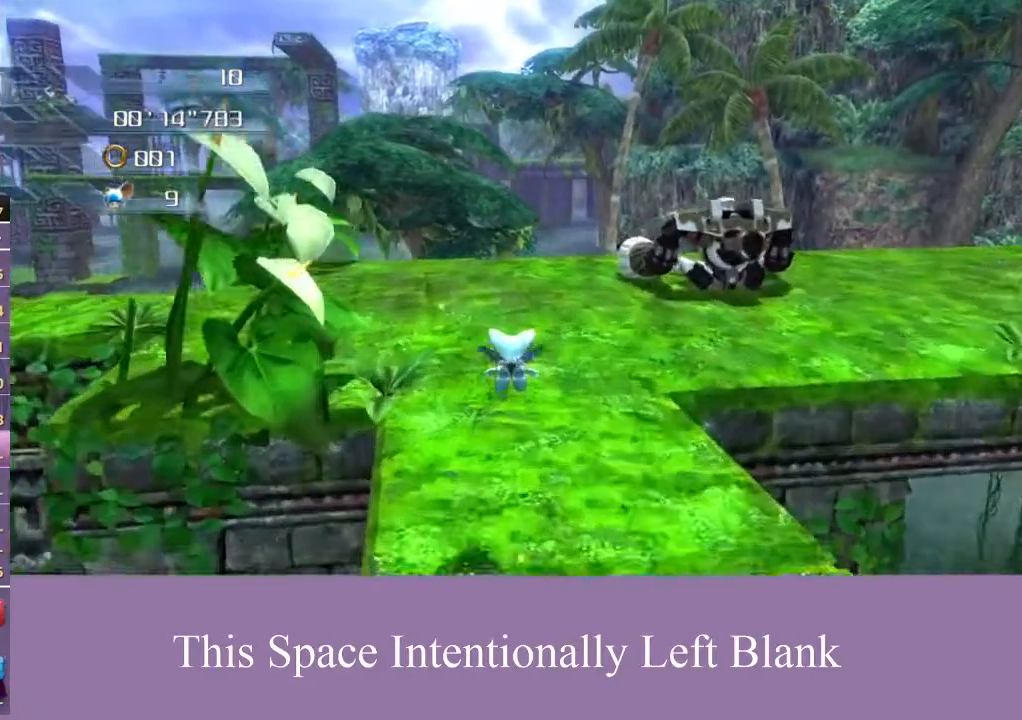
{"buttons": ["A"], "left_stick": "up", "right_stick": "center", "events": []}
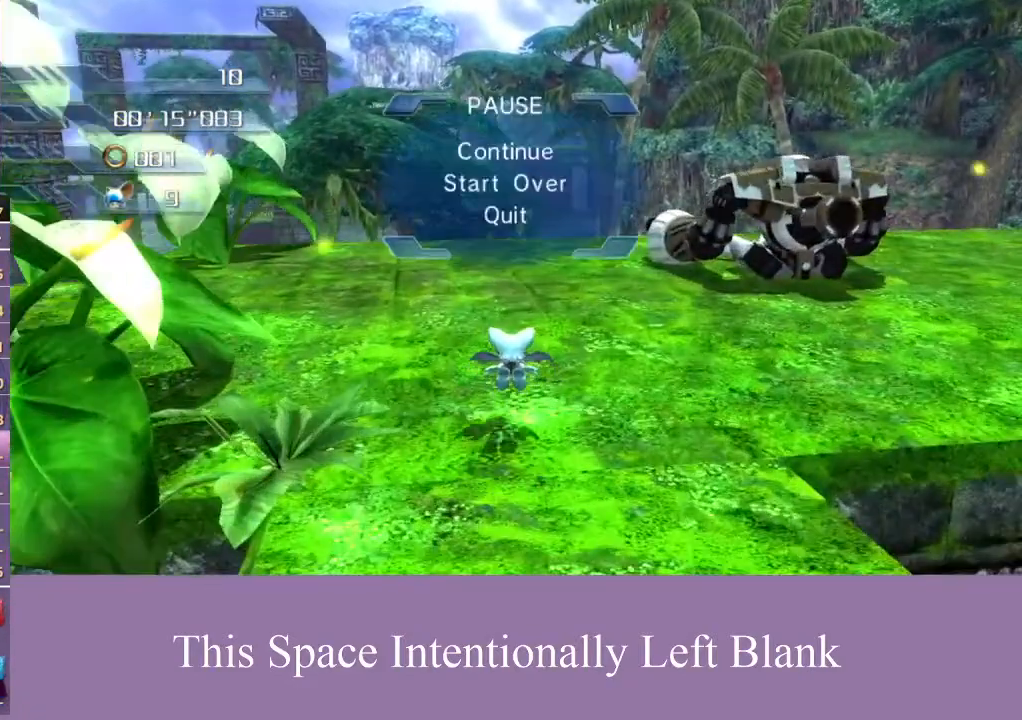
{"buttons": ["A"], "left_stick": "up", "right_stick": "center", "events": []}
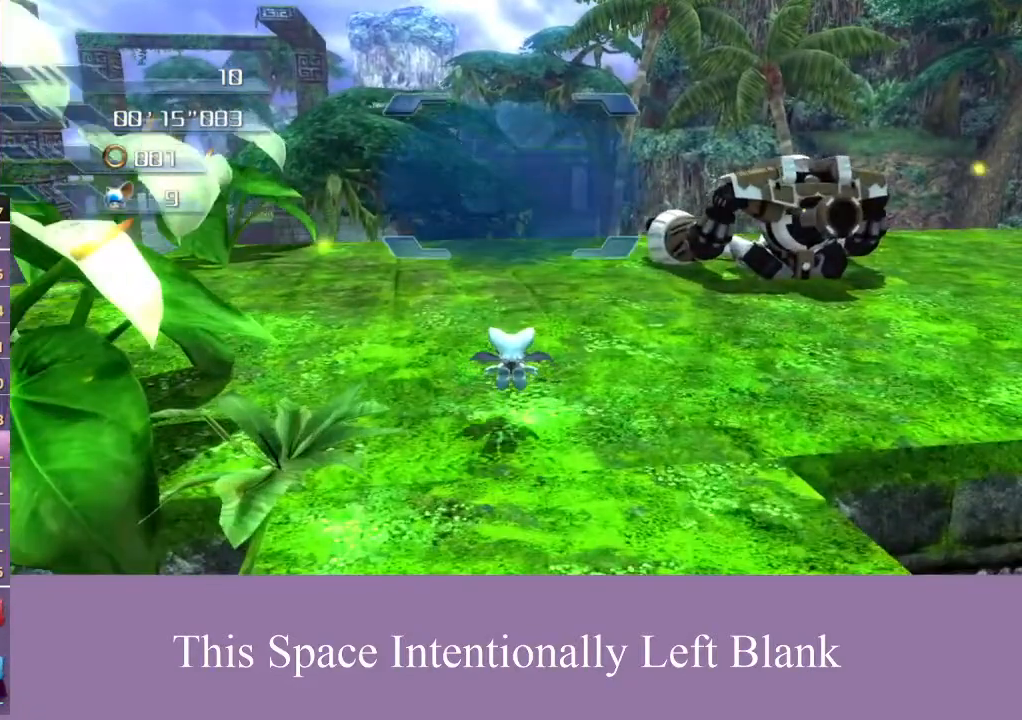
{"buttons": ["A"], "left_stick": "up", "right_stick": "center", "events": []}
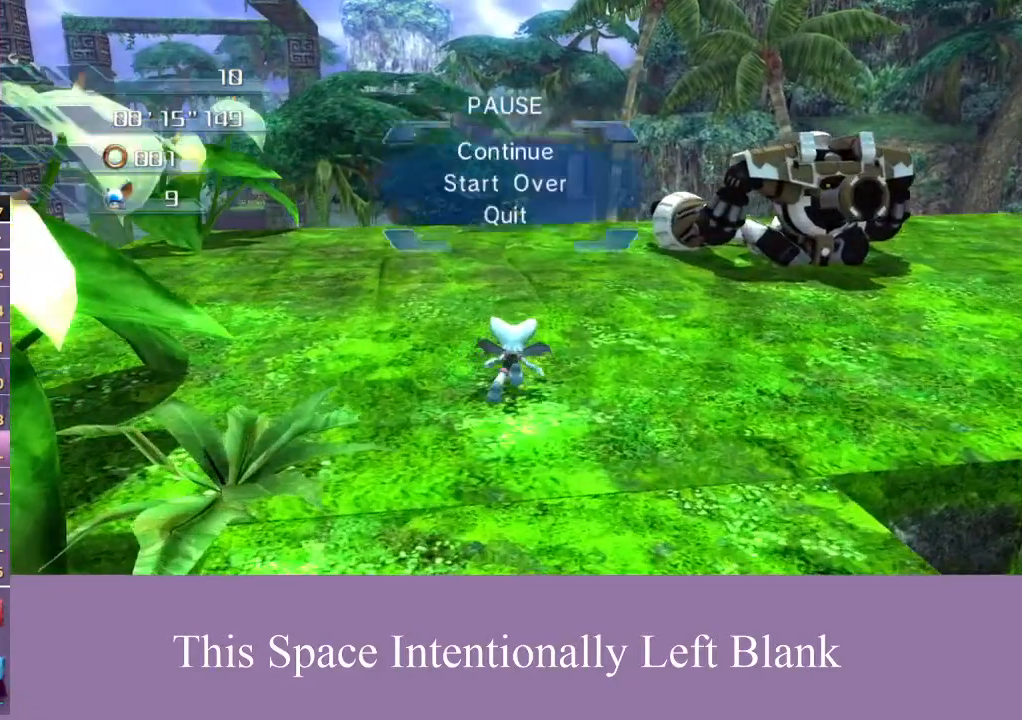
{"buttons": ["A"], "left_stick": "up", "right_stick": "center", "events": [[267, "A", "up"], [367, "A", "down"], [433, "A", "up"], [500, "A", "down"]]}
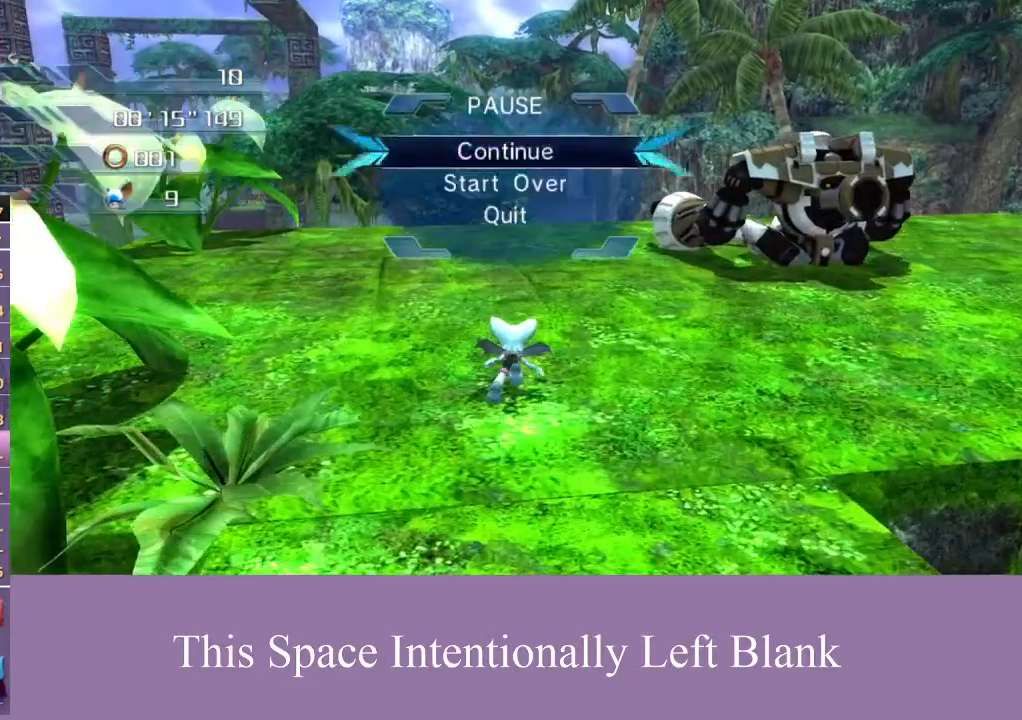
{"buttons": ["A"], "left_stick": "up", "right_stick": "center", "events": []}
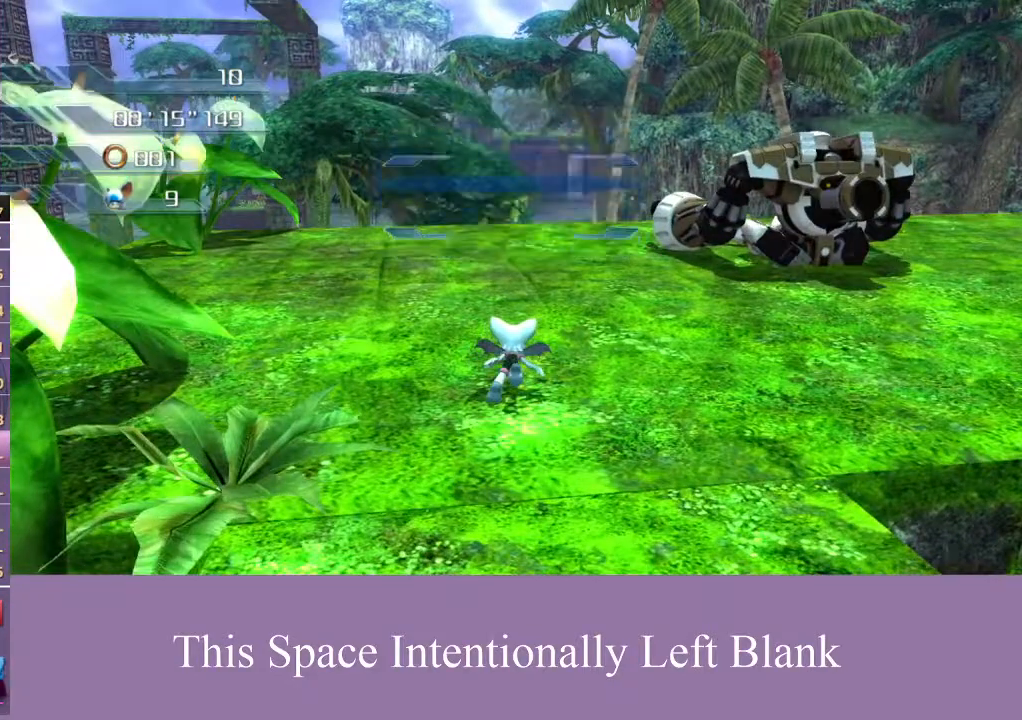
{"buttons": ["A"], "left_stick": "up", "right_stick": "center", "events": []}
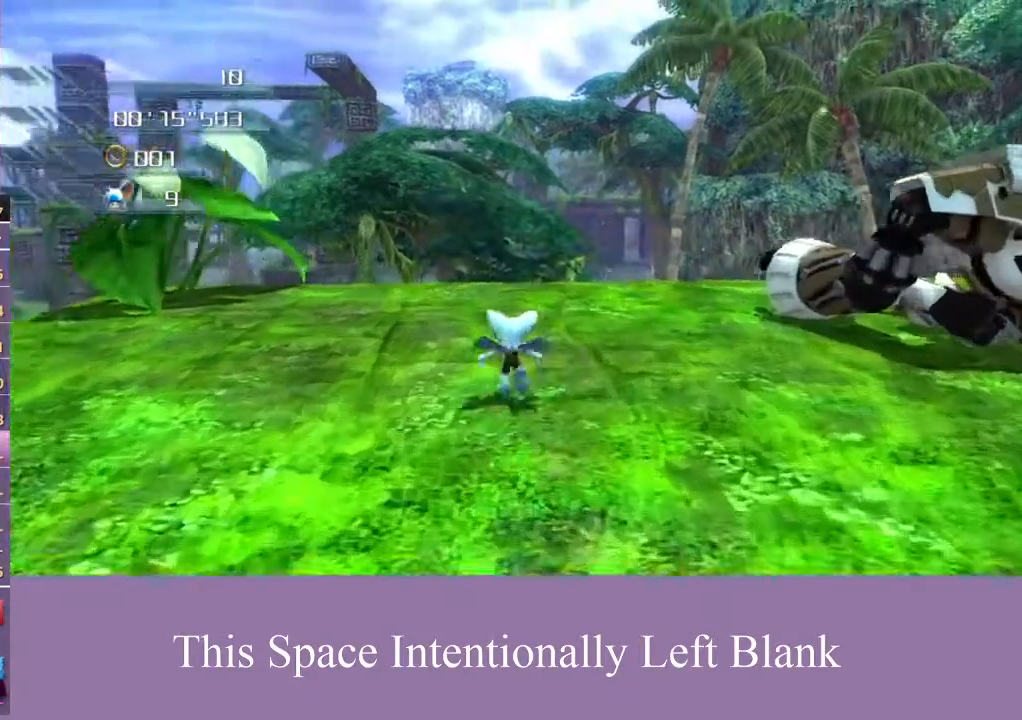
{"buttons": ["A"], "left_stick": "up", "right_stick": "center", "events": []}
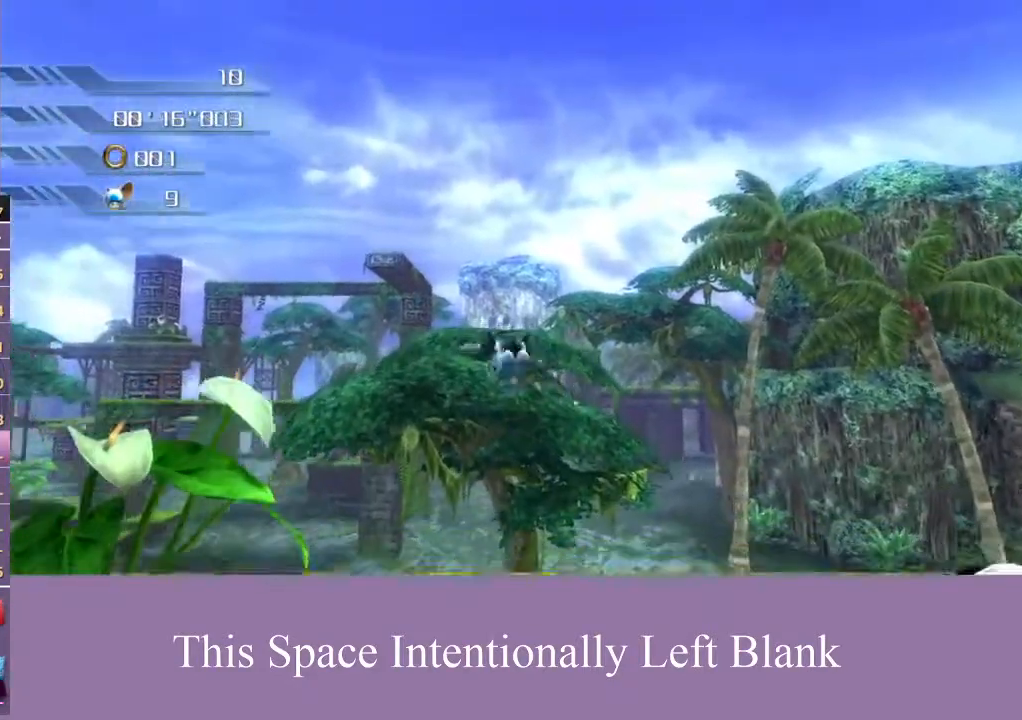
{"buttons": ["A"], "left_stick": "up", "right_stick": "center", "events": []}
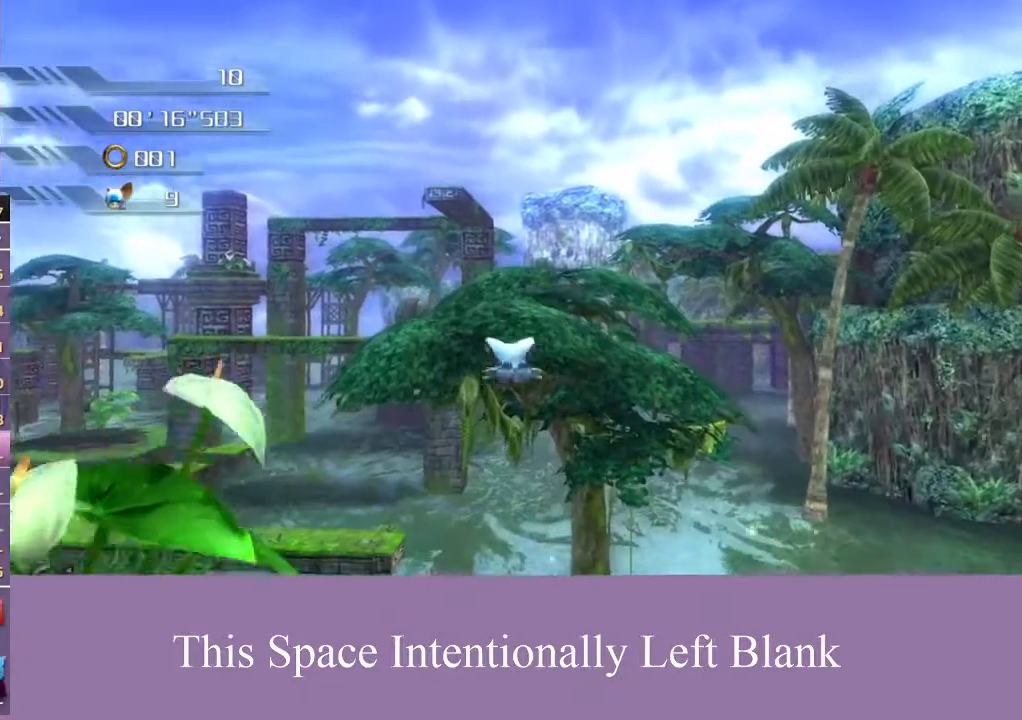
{"buttons": ["A"], "left_stick": "up", "right_stick": "center", "events": []}
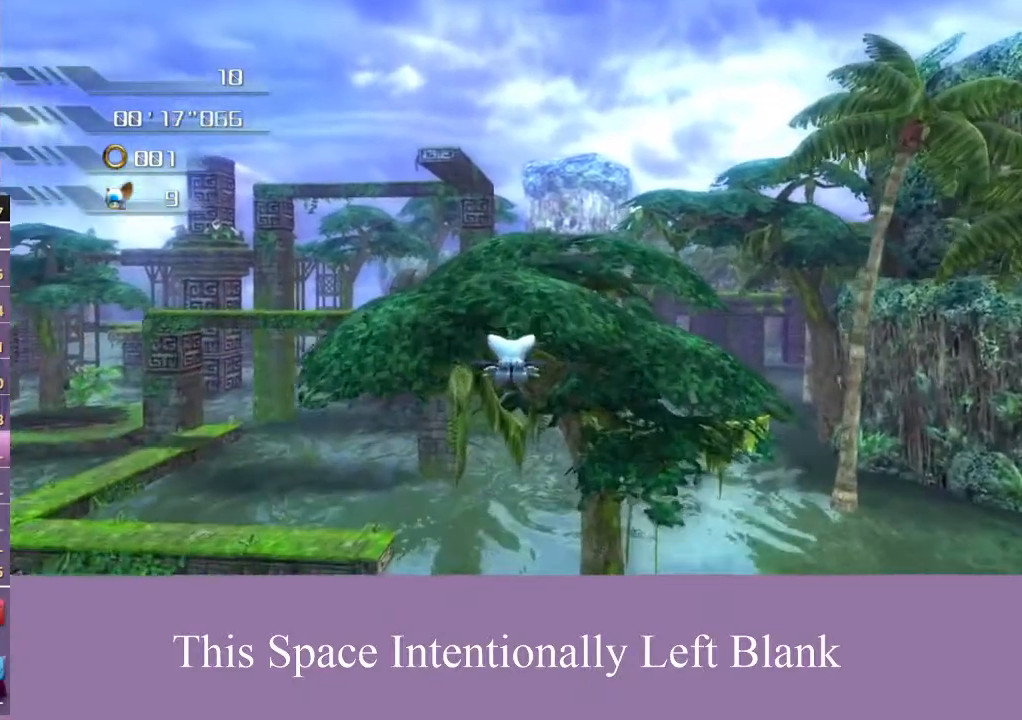
{"buttons": ["A"], "left_stick": "up", "right_stick": "center", "events": []}
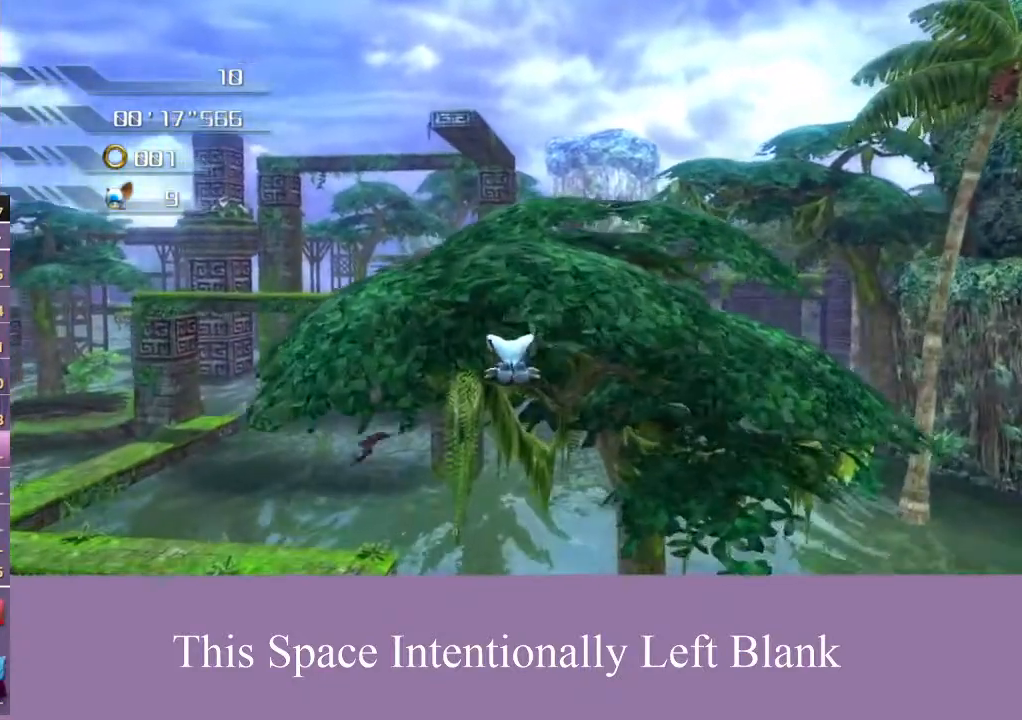
{"buttons": ["A"], "left_stick": "up", "right_stick": "center", "events": []}
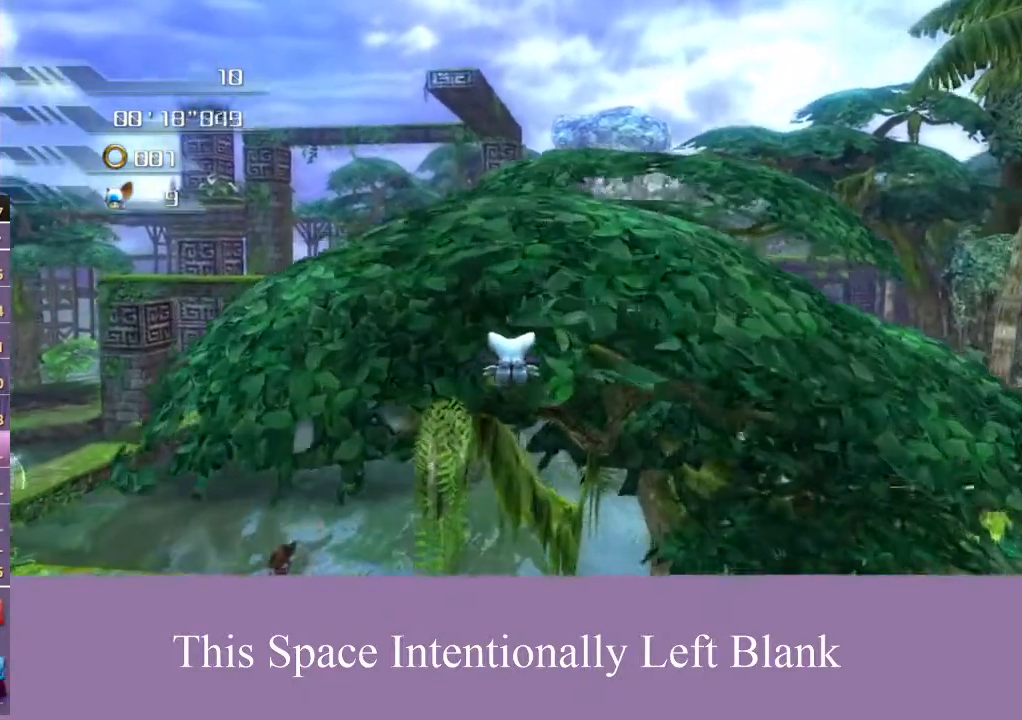
{"buttons": ["A"], "left_stick": "up", "right_stick": "center", "events": []}
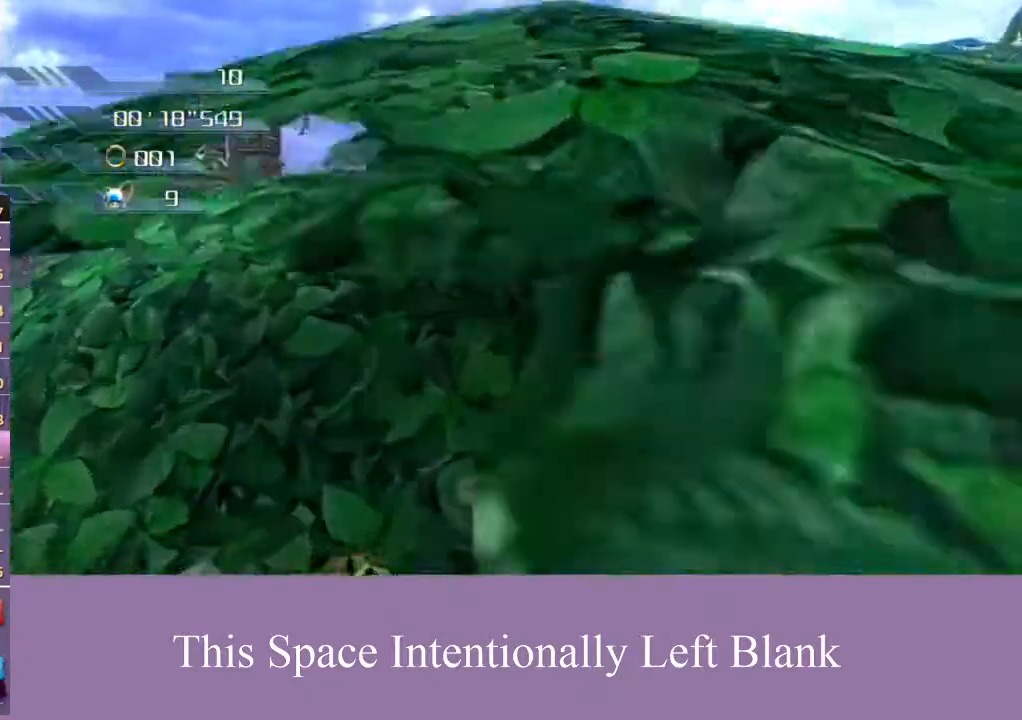
{"buttons": ["A"], "left_stick": "up", "right_stick": "center", "events": []}
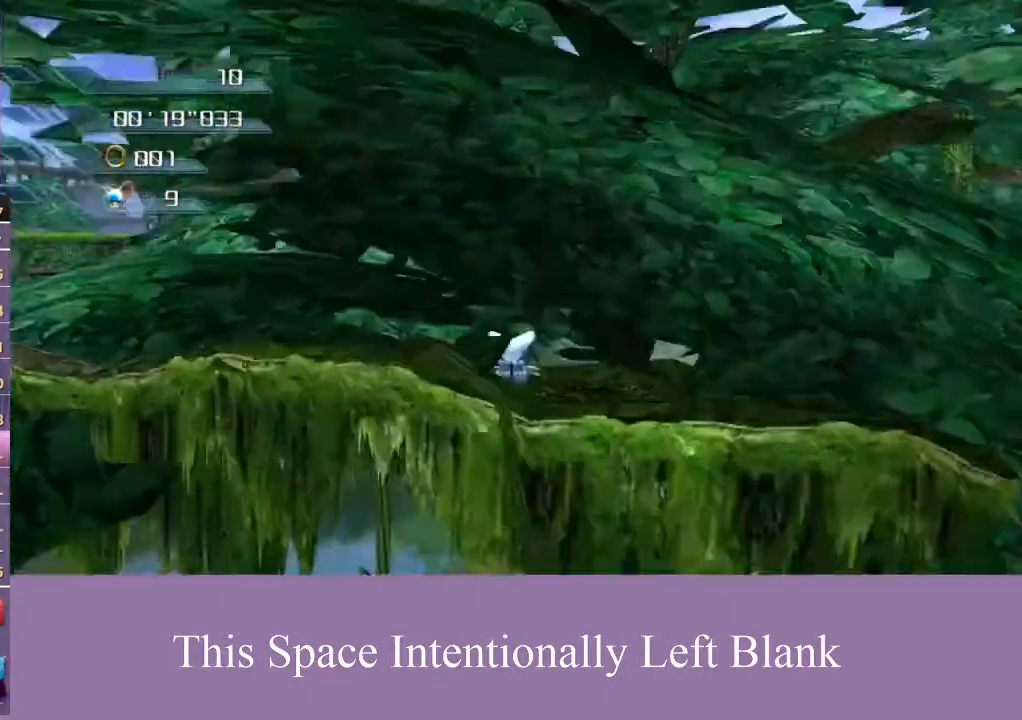
{"buttons": ["A"], "left_stick": "up", "right_stick": "center", "events": []}
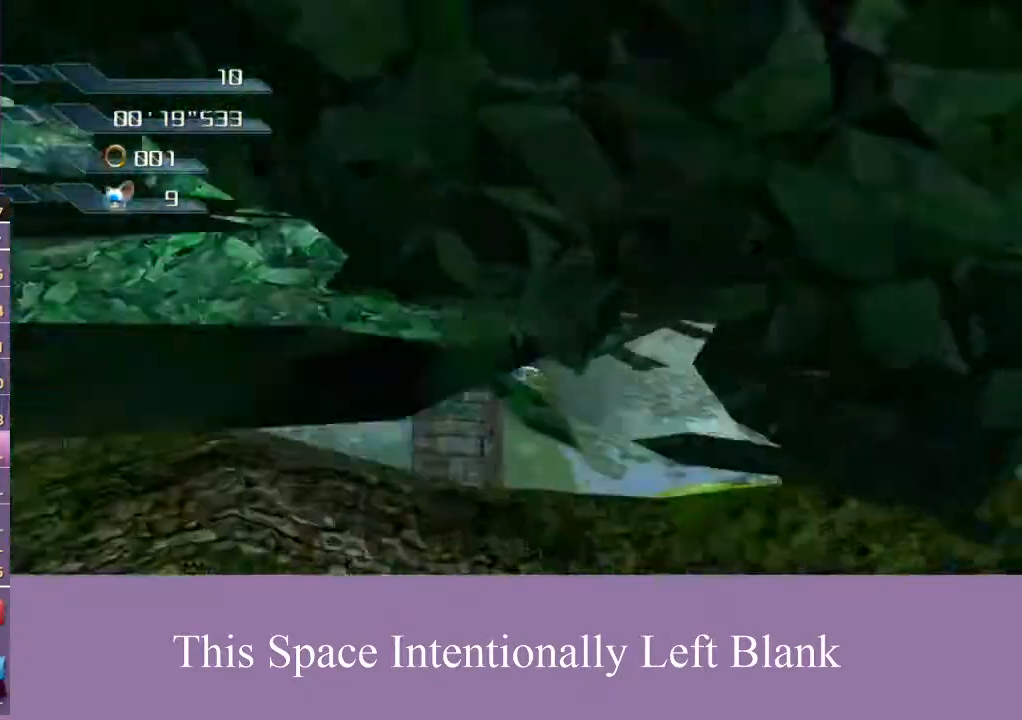
{"buttons": ["A"], "left_stick": "up", "right_stick": "center", "events": []}
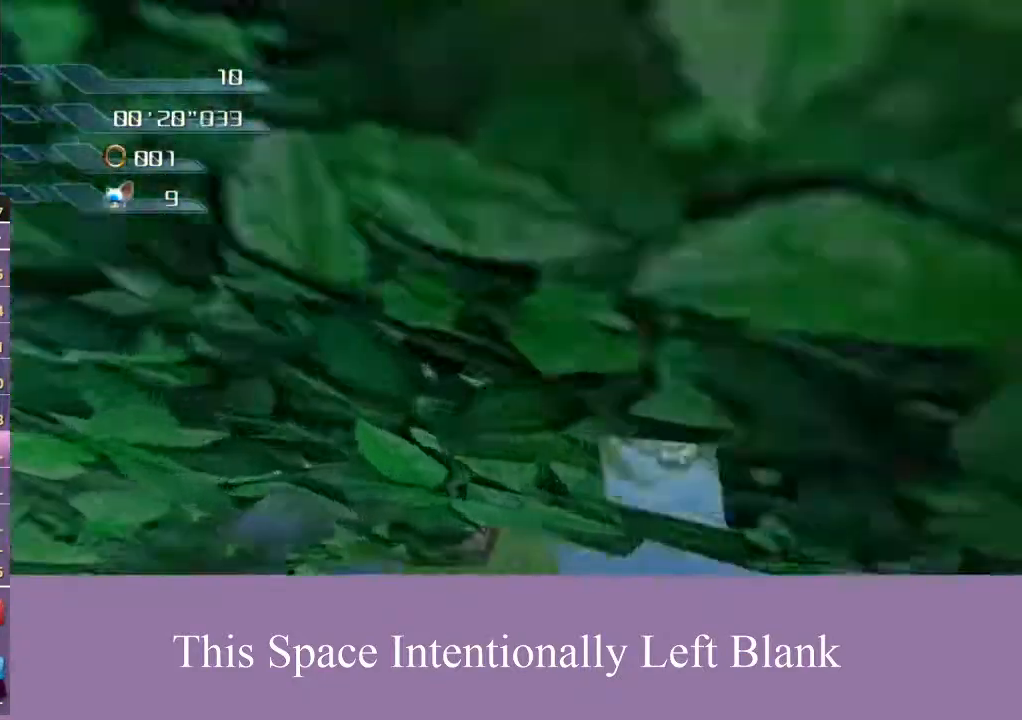
{"buttons": ["A"], "left_stick": "up", "right_stick": "center", "events": []}
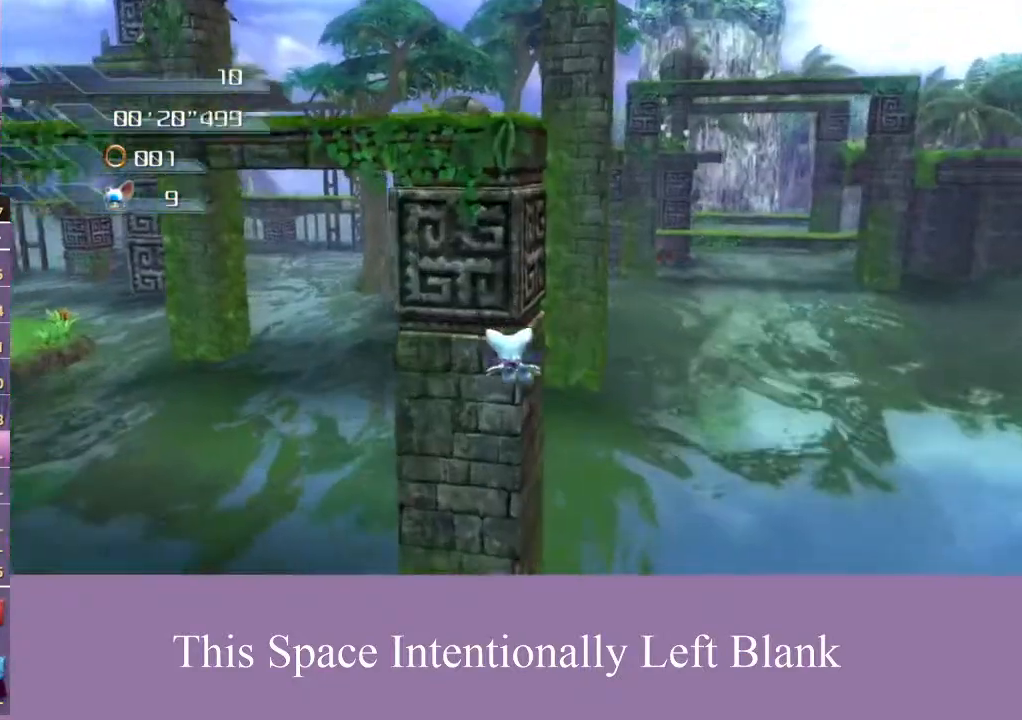
{"buttons": ["A"], "left_stick": "up", "right_stick": "center", "events": []}